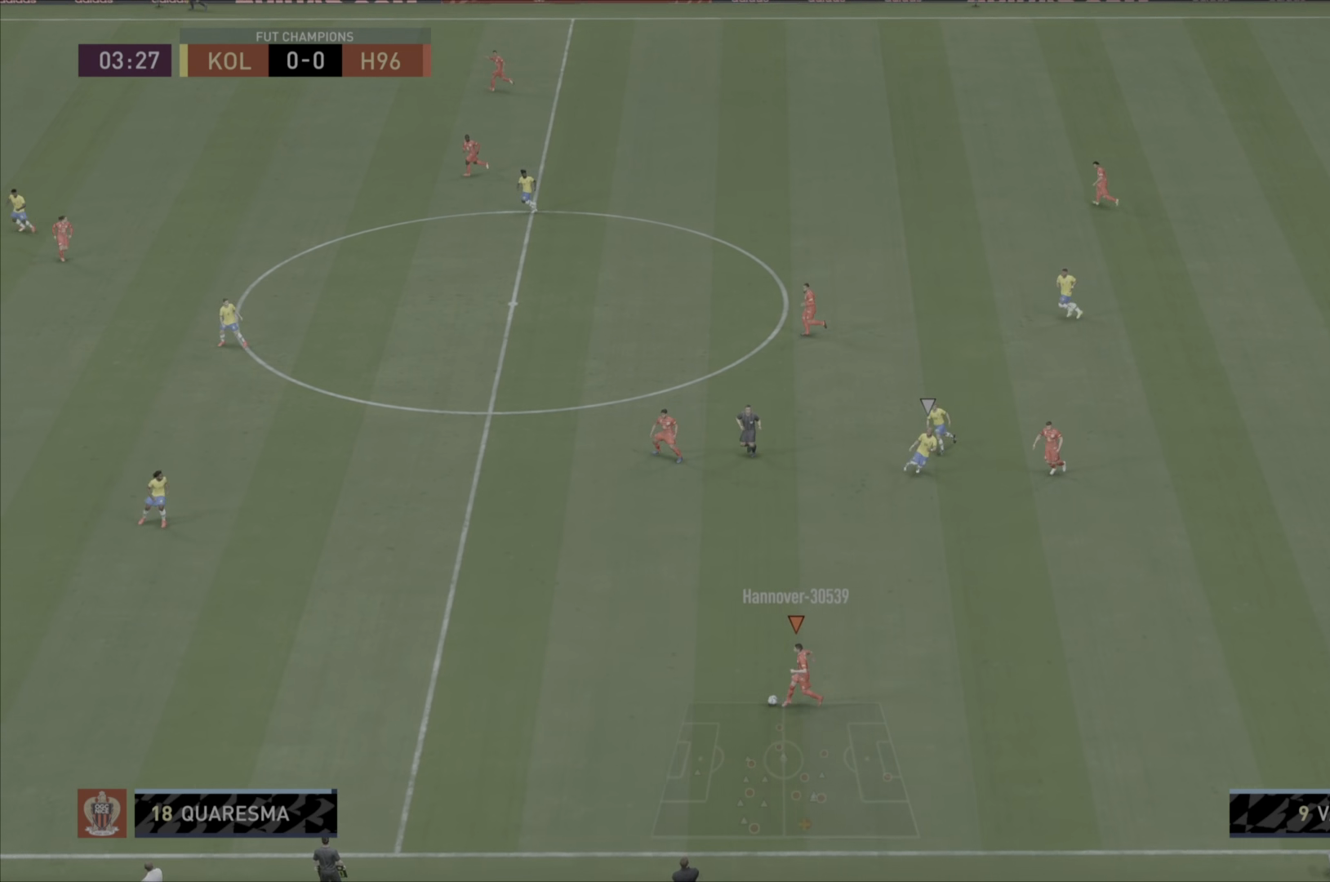
Gameplay with a controller (PlayStation layout); each line is a JSON object with the inputs held at the frame after it (dt_ms = milliseconds from this image to that frame). "events" lists button and stick changes between this image and that frame as [ms after this image, input, new state], when the widget could be followed in between. Not read: L3 R3.
{"dt_ms": 500, "buttons": [], "left_stick": "down-left", "right_stick": "center", "events": [[200, "L1", "down"], [350, "L1", "up"], [450, "R1", "up"]]}
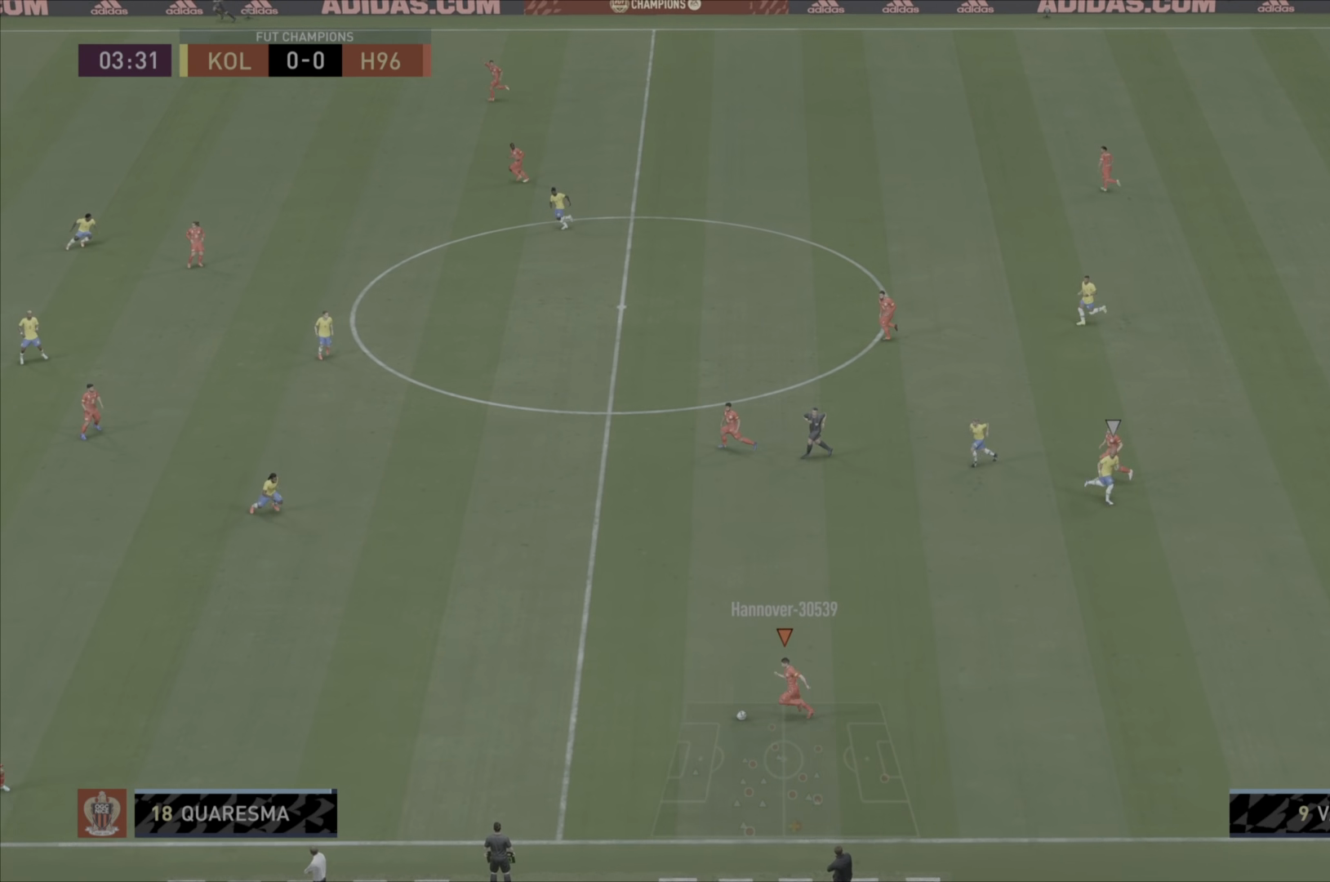
{"dt_ms": 501, "buttons": ["R1"], "left_stick": "down-left", "right_stick": "center", "events": [[384, "R1", "down"]]}
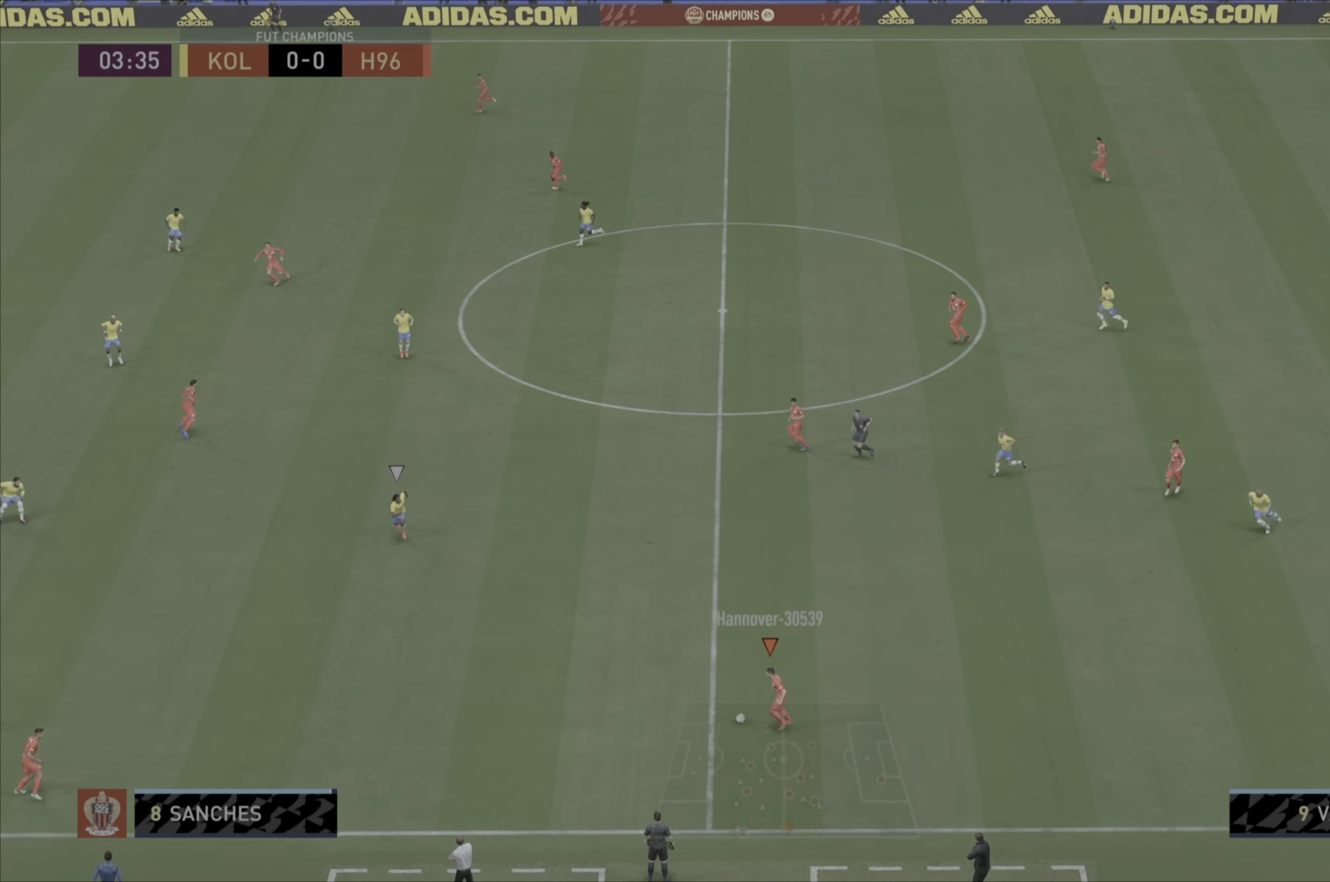
{"dt_ms": 500, "buttons": [], "left_stick": "left", "right_stick": "center", "events": [[383, "R1", "up"], [383, "left_stick", "left"]]}
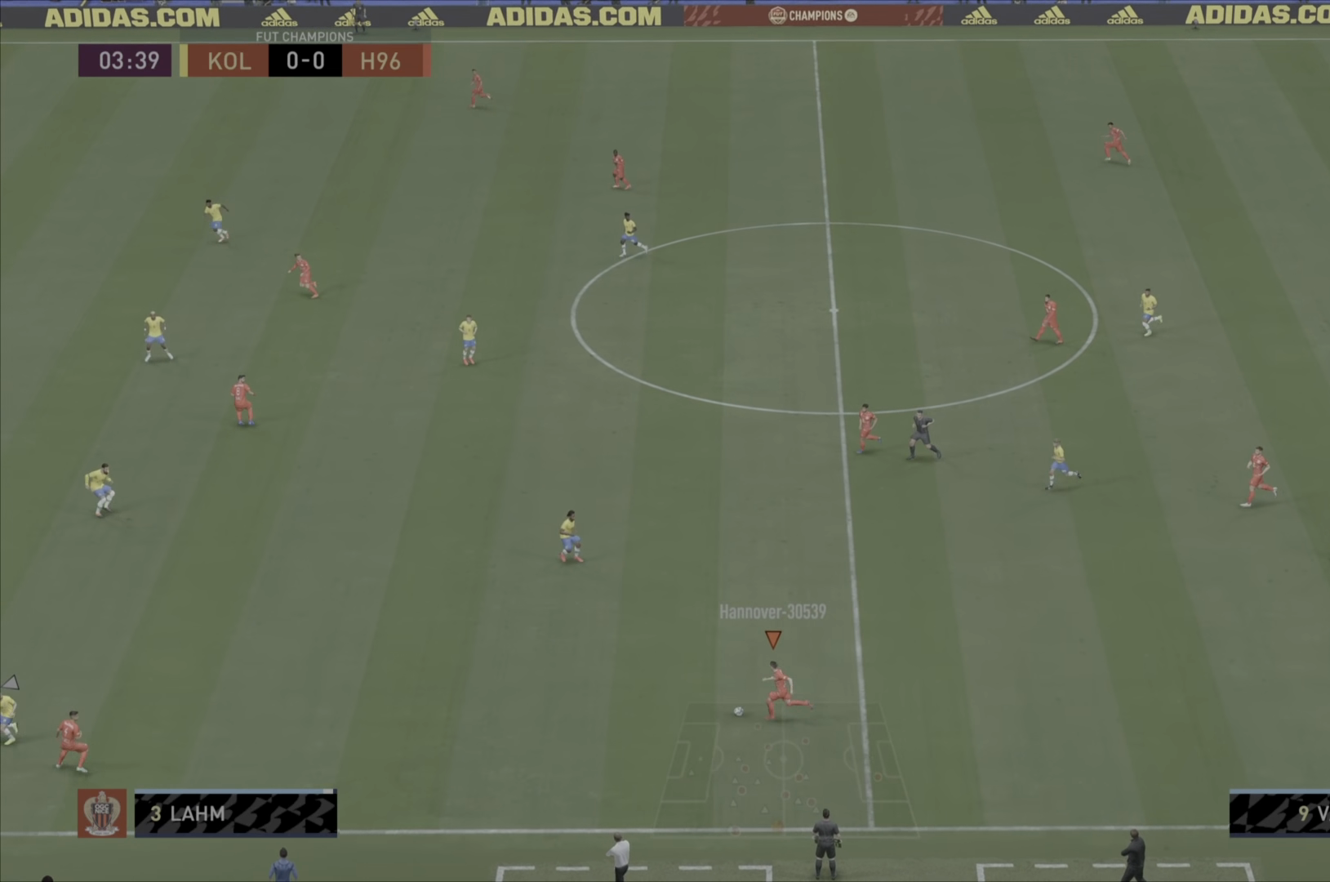
{"dt_ms": 501, "buttons": ["R1"], "left_stick": "center", "right_stick": "center", "events": [[84, "CROSS", "down"], [84, "left_stick", "up"], [234, "CROSS", "up"], [334, "R1", "down"], [401, "left_stick", "center"]]}
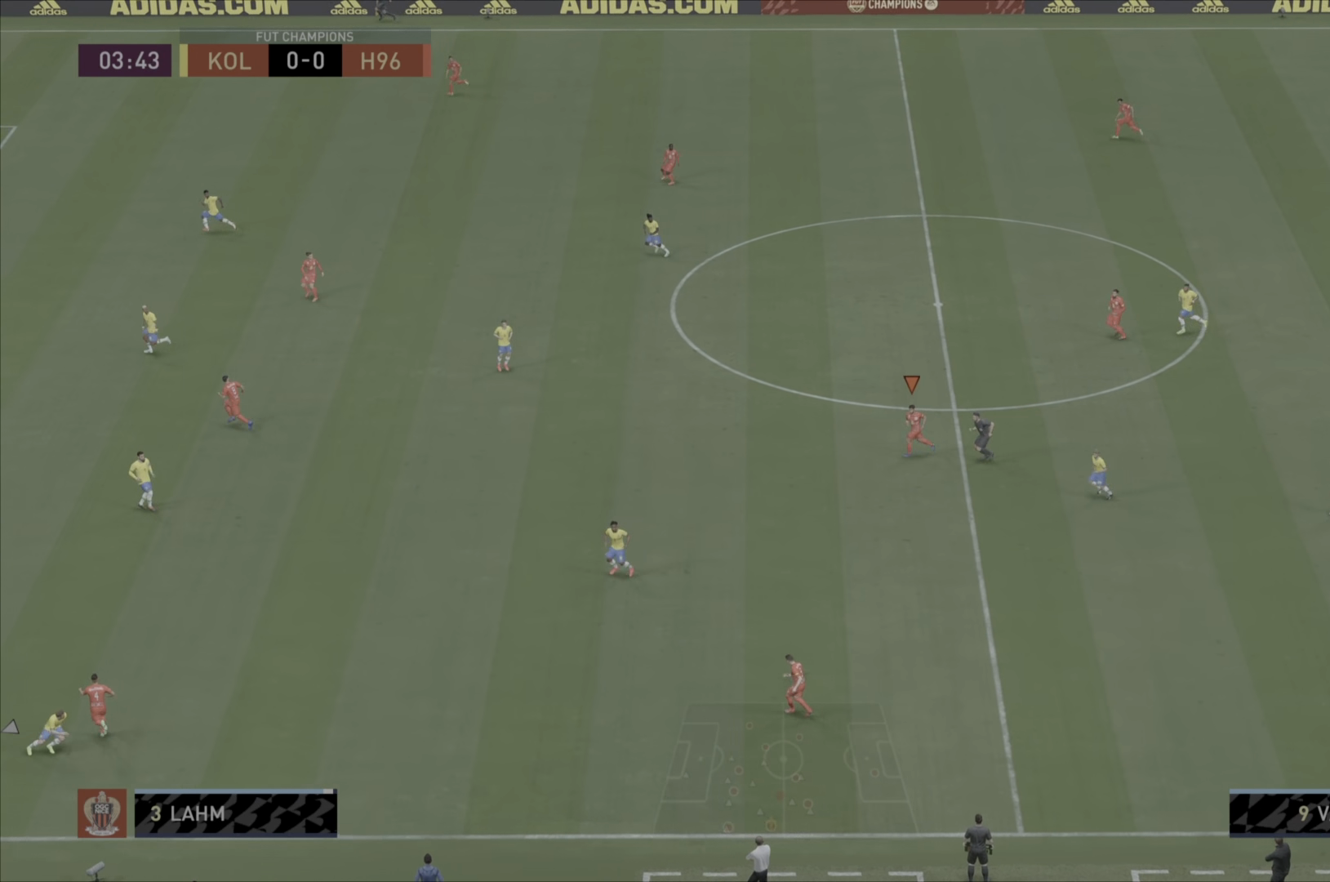
{"dt_ms": 500, "buttons": ["R1"], "left_stick": "left", "right_stick": "center", "events": [[200, "left_stick", "left"]]}
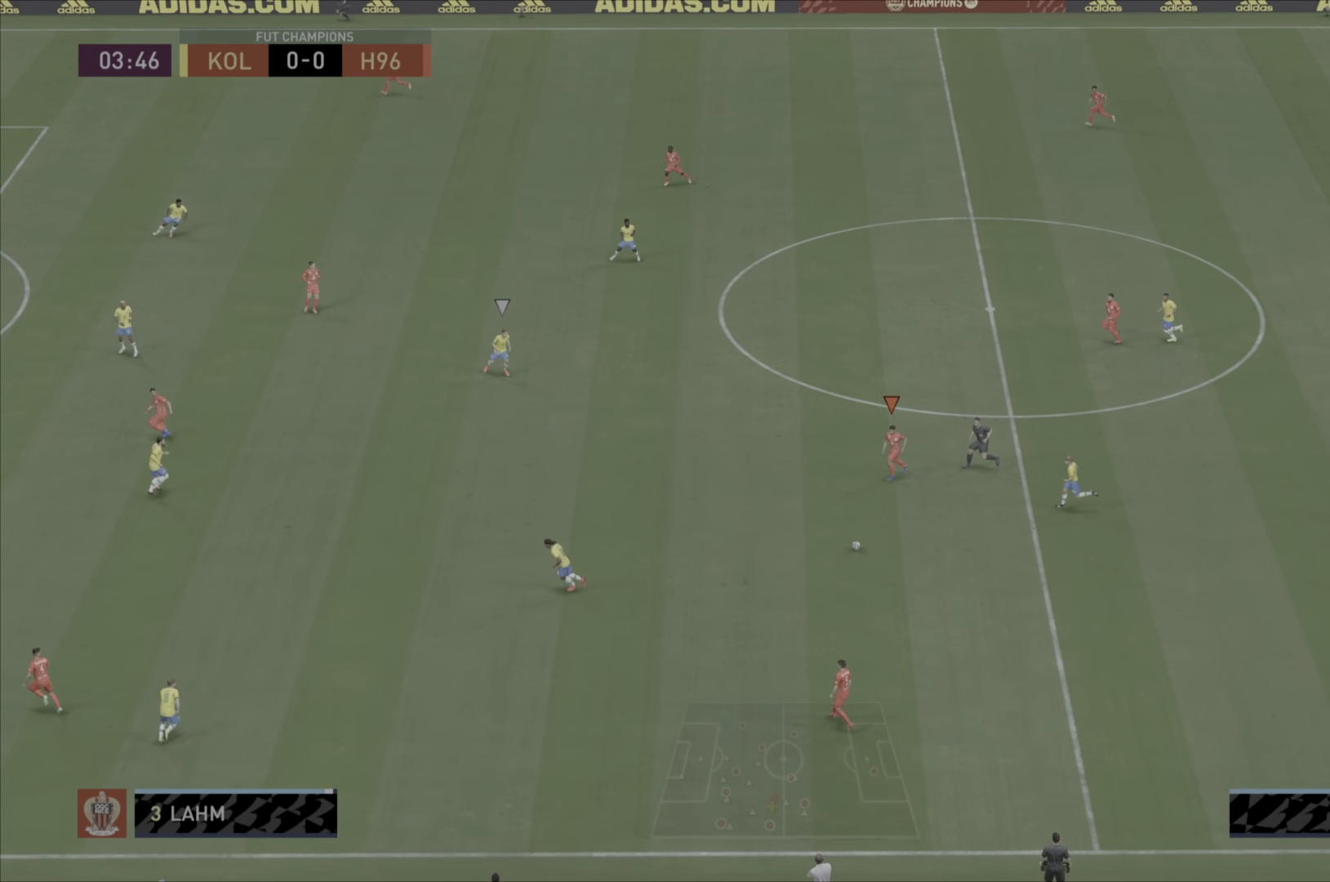
{"dt_ms": 501, "buttons": ["R1"], "left_stick": "left", "right_stick": "center", "events": []}
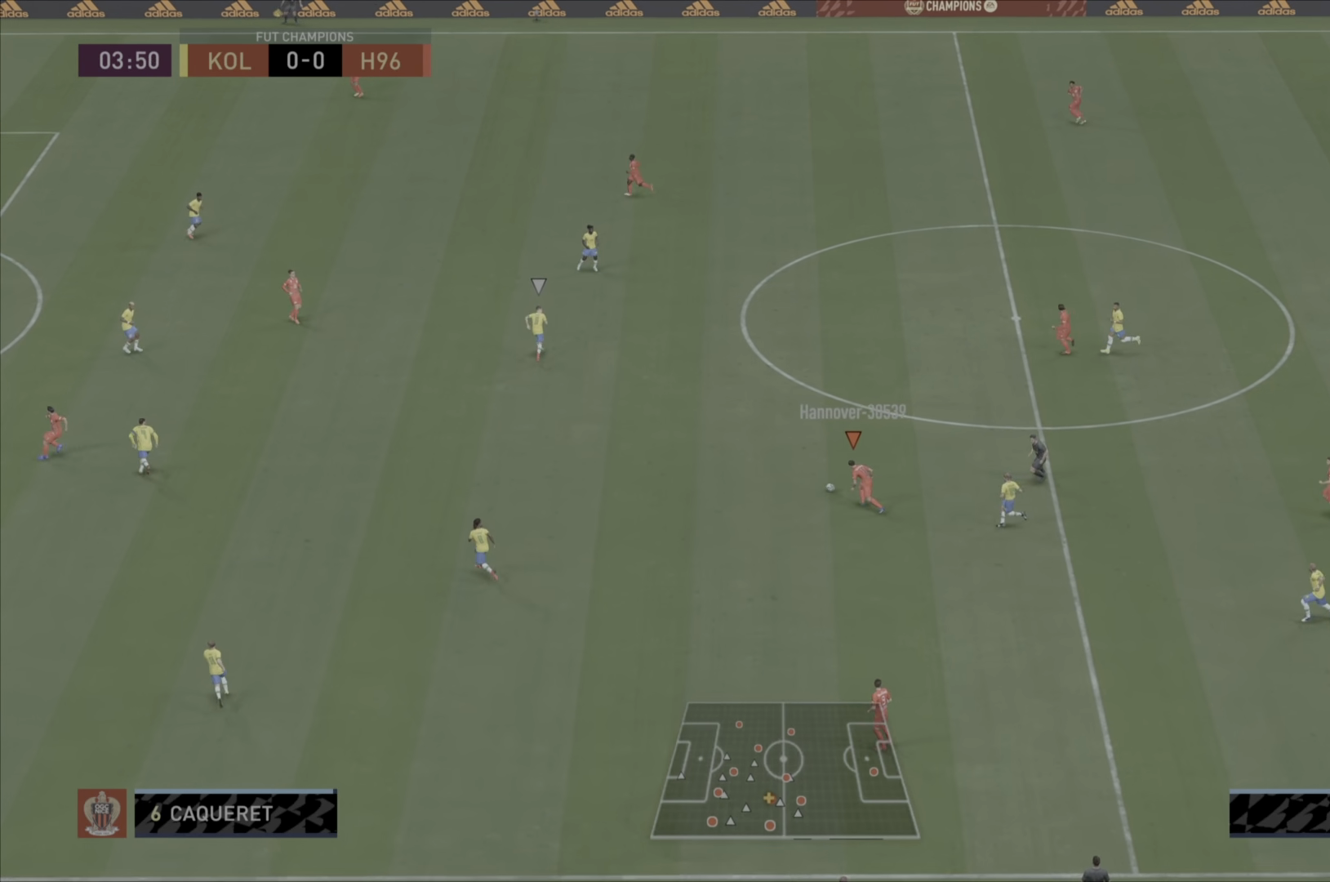
{"dt_ms": 500, "buttons": [], "left_stick": "left", "right_stick": "center", "events": [[283, "R1", "up"]]}
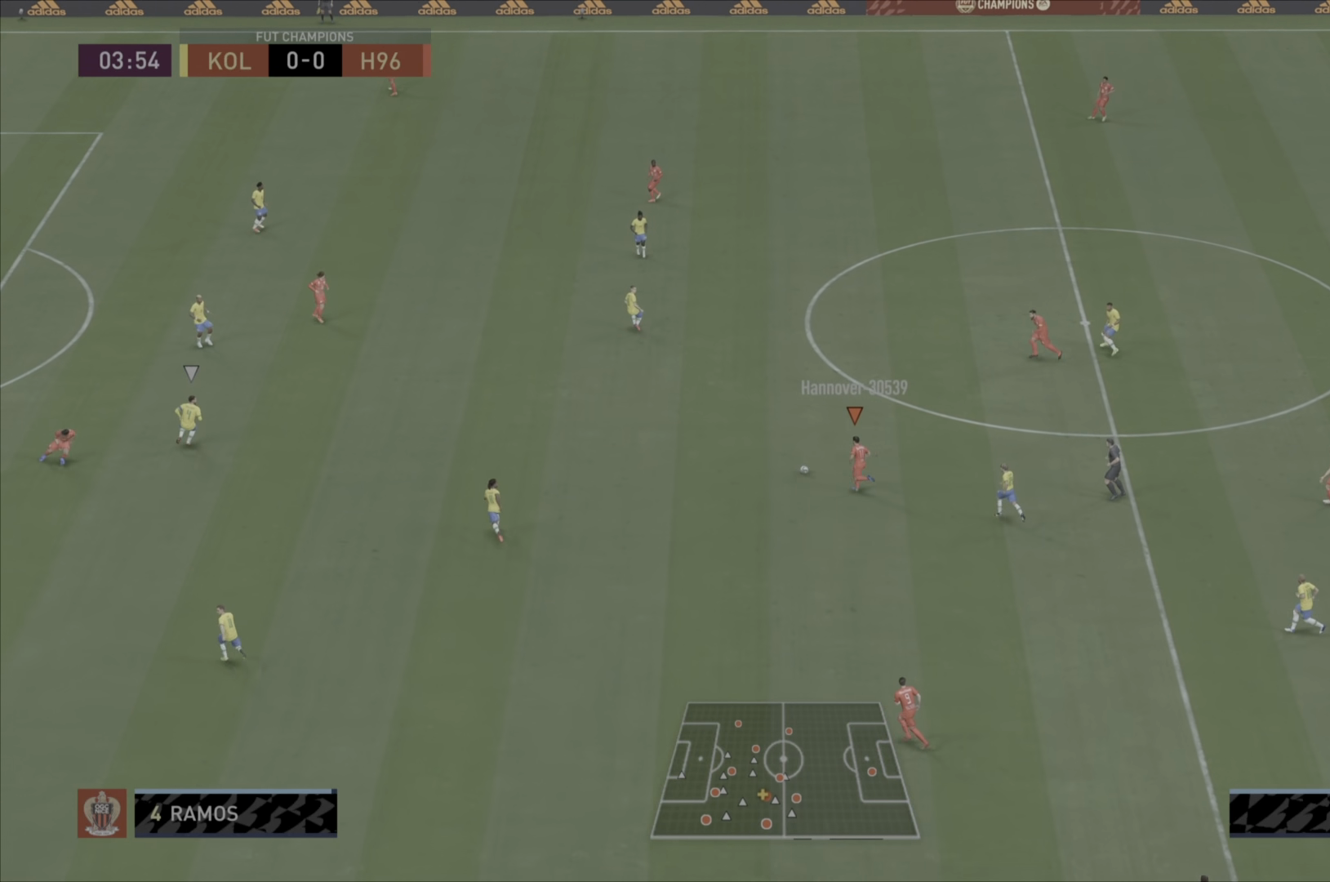
{"dt_ms": 501, "buttons": [], "left_stick": "left", "right_stick": "center", "events": []}
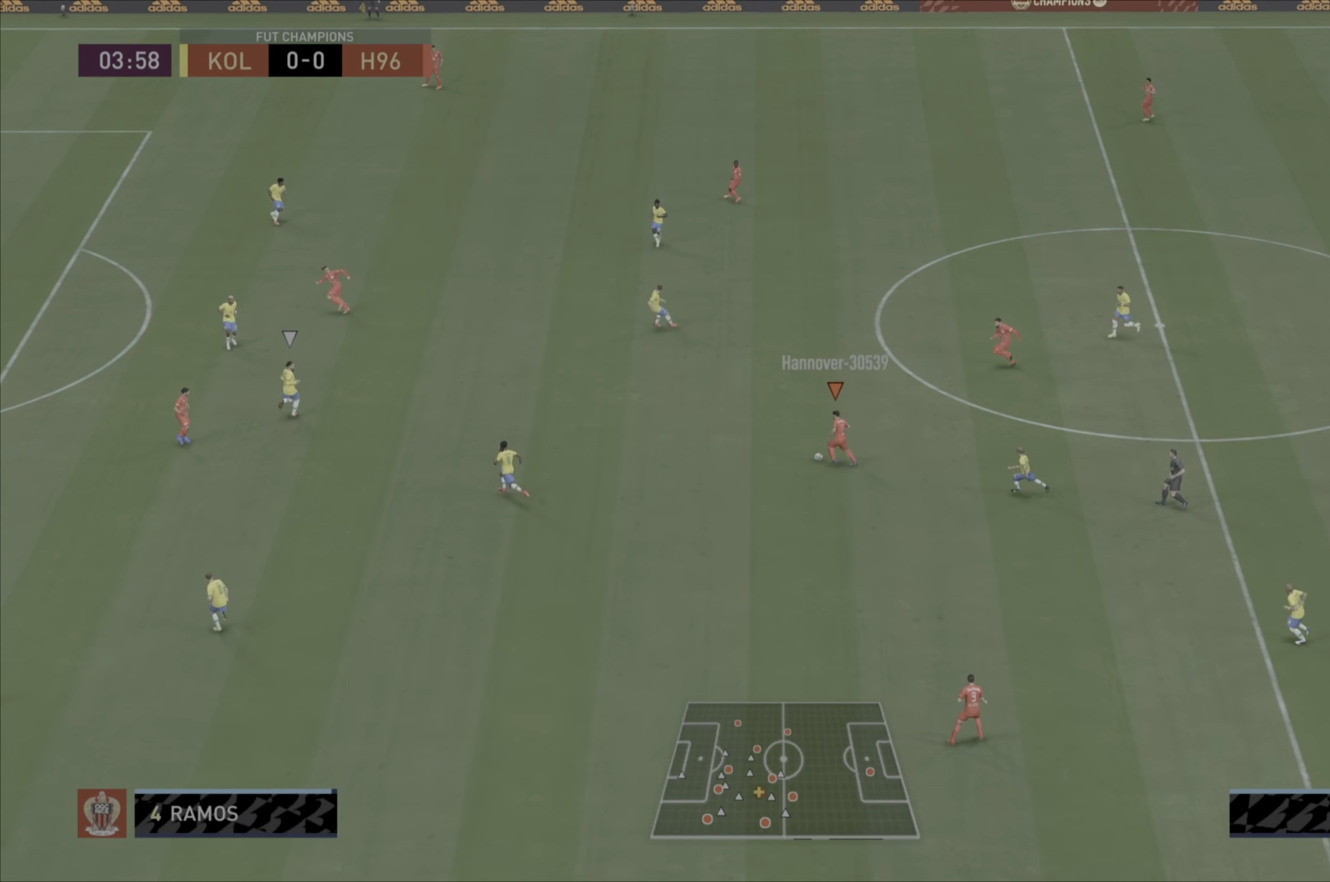
{"dt_ms": 500, "buttons": [], "left_stick": "left", "right_stick": "center", "events": [[83, "CROSS", "down"], [100, "R2", "down"], [250, "CROSS", "up"], [300, "R2", "up"]]}
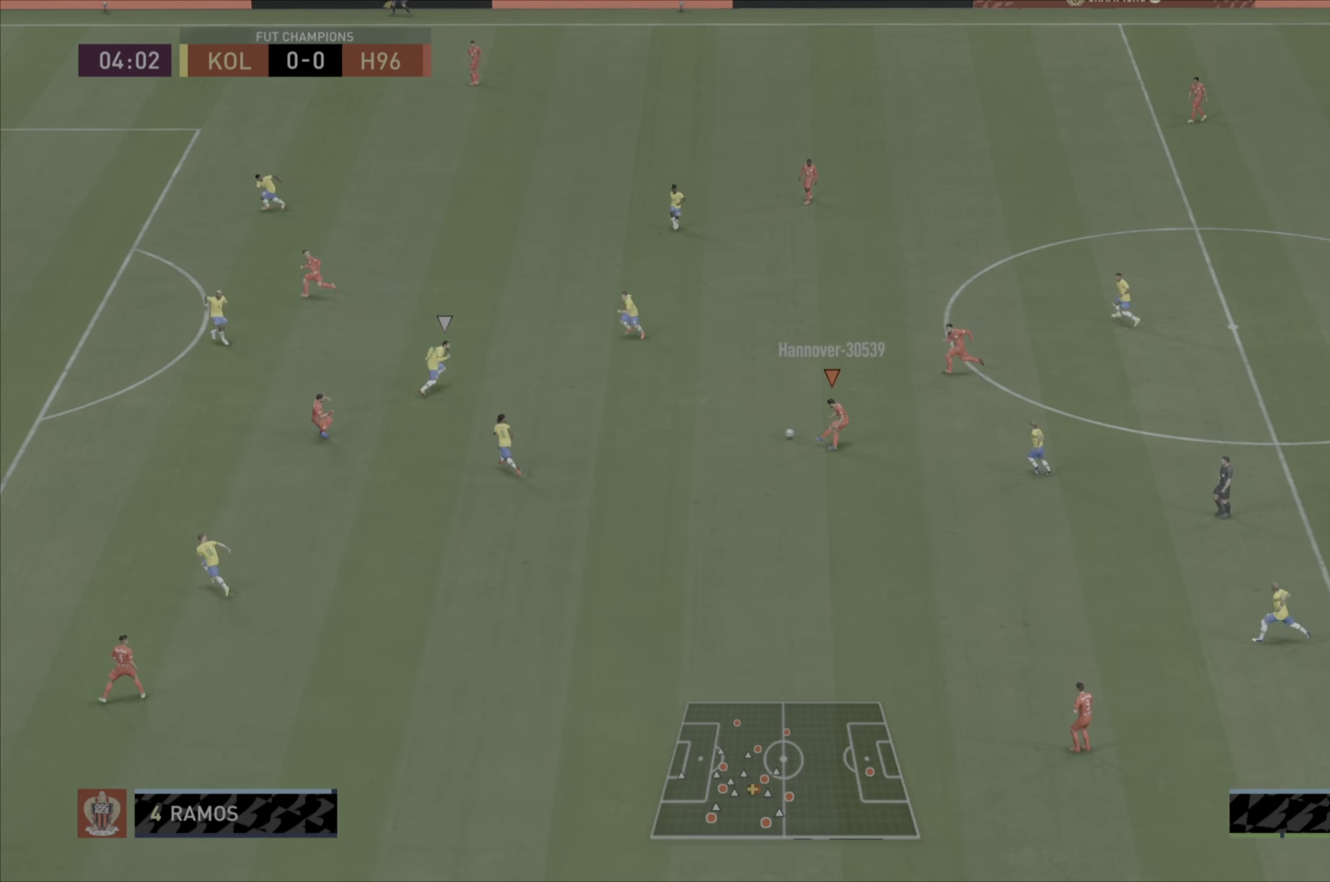
{"dt_ms": 501, "buttons": [], "left_stick": "center", "right_stick": "center", "events": [[67, "left_stick", "center"]]}
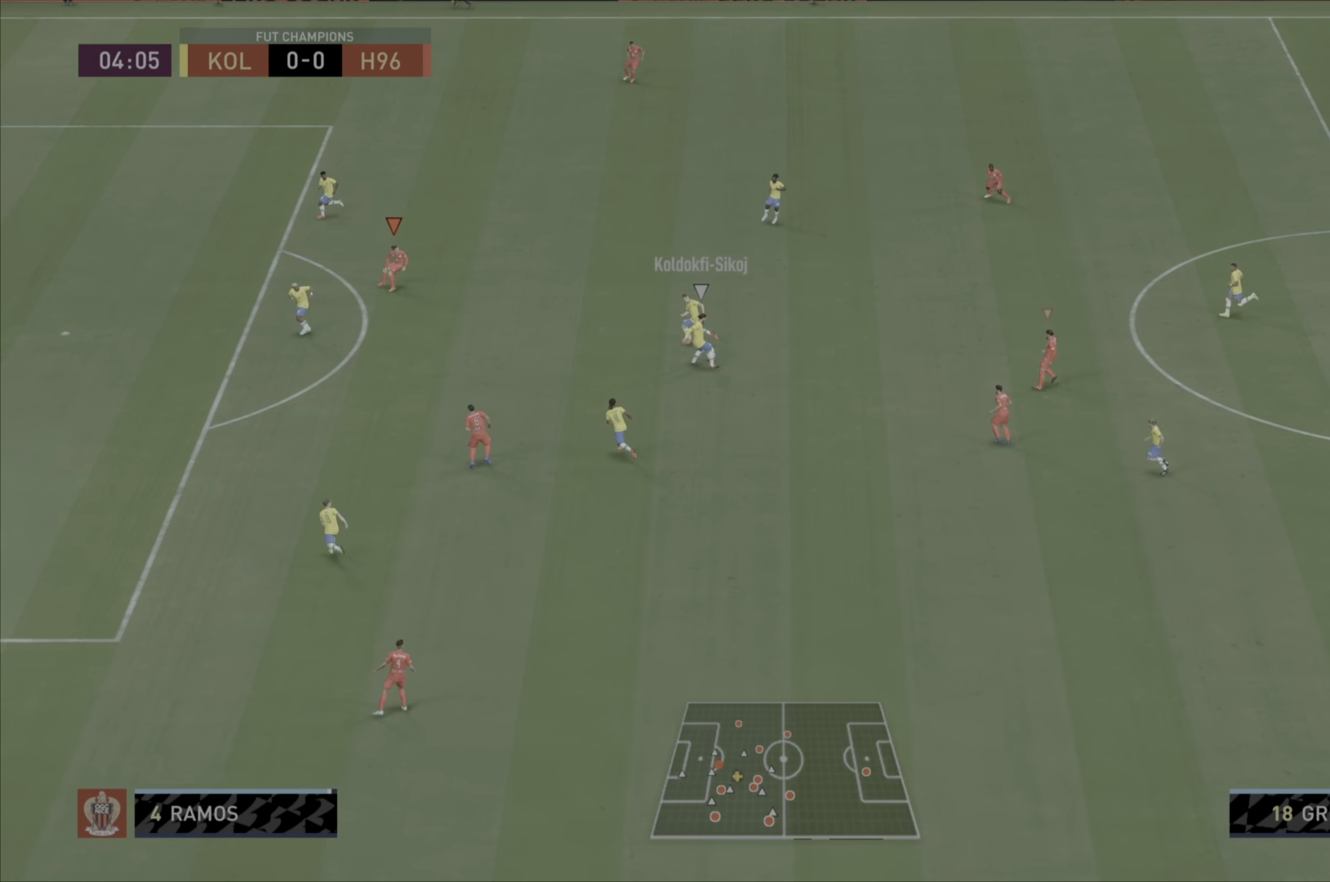
{"dt_ms": 500, "buttons": ["R1"], "left_stick": "up", "right_stick": "center", "events": [[83, "left_stick", "down-left"], [233, "left_stick", "left"], [367, "R1", "down"], [367, "left_stick", "up-left"], [467, "left_stick", "up"]]}
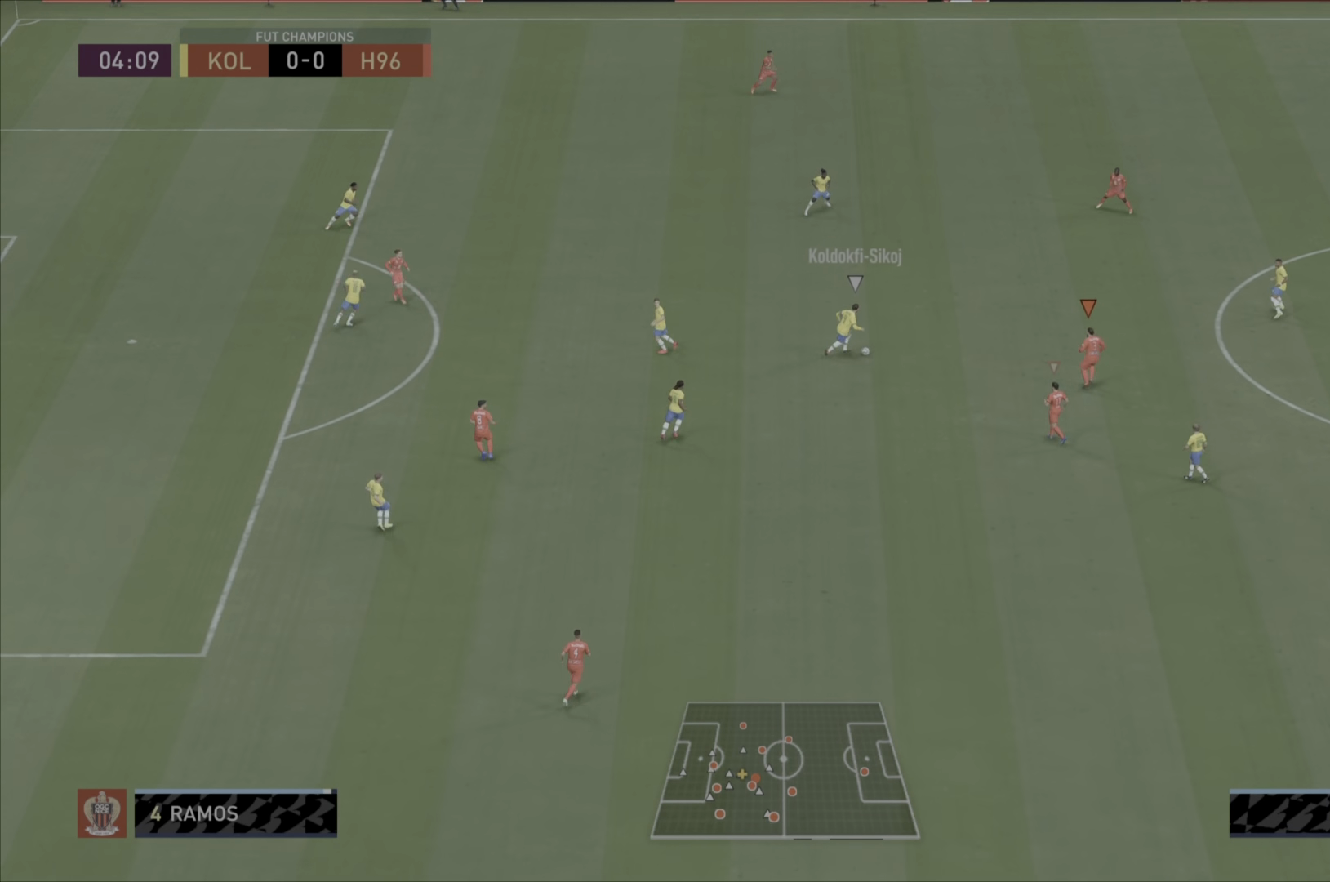
{"dt_ms": 501, "buttons": ["R1"], "left_stick": "up-right", "right_stick": "center", "events": [[251, "left_stick", "up-right"]]}
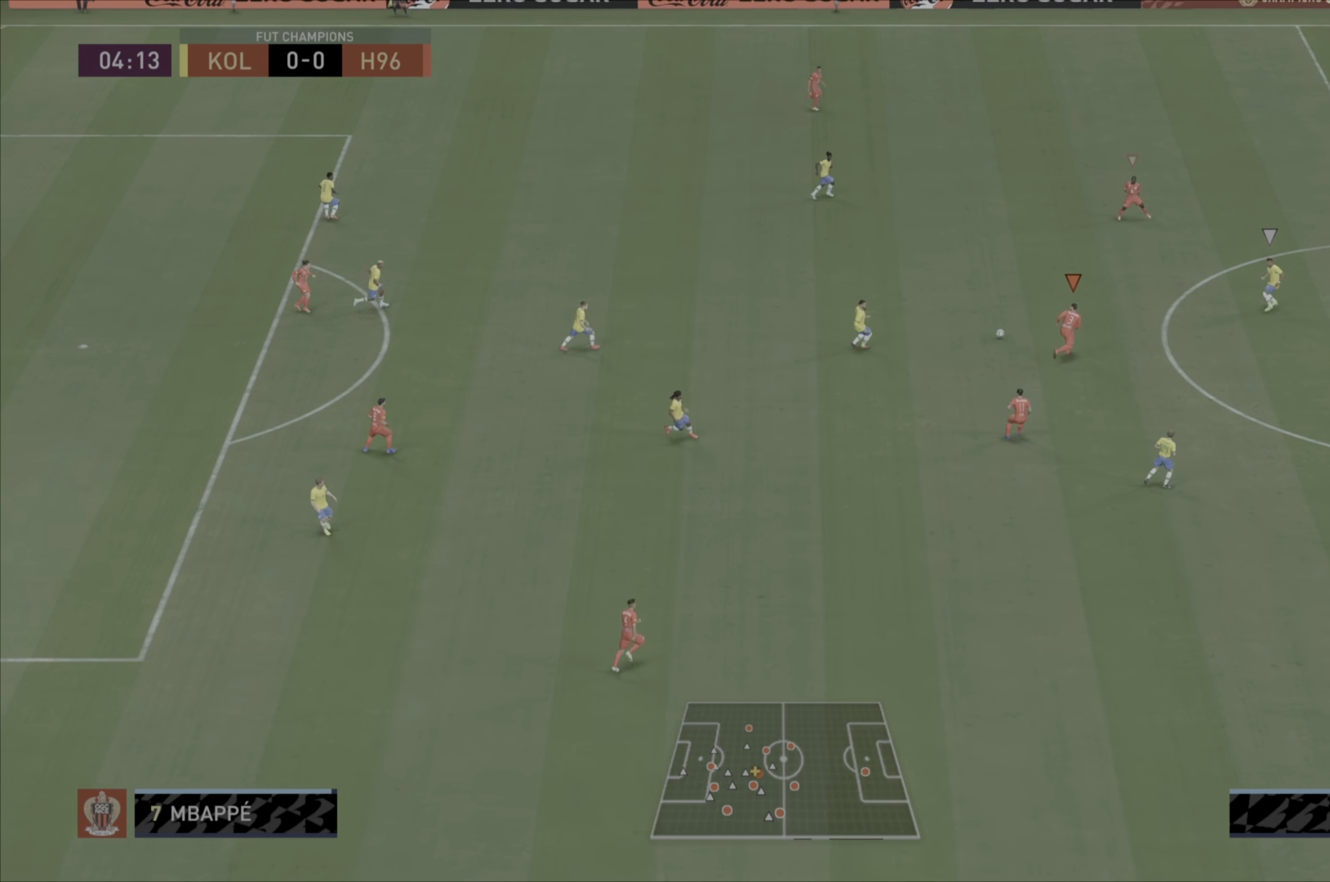
{"dt_ms": 500, "buttons": ["R1"], "left_stick": "down-right", "right_stick": "center", "events": [[100, "left_stick", "right"], [484, "left_stick", "down-right"]]}
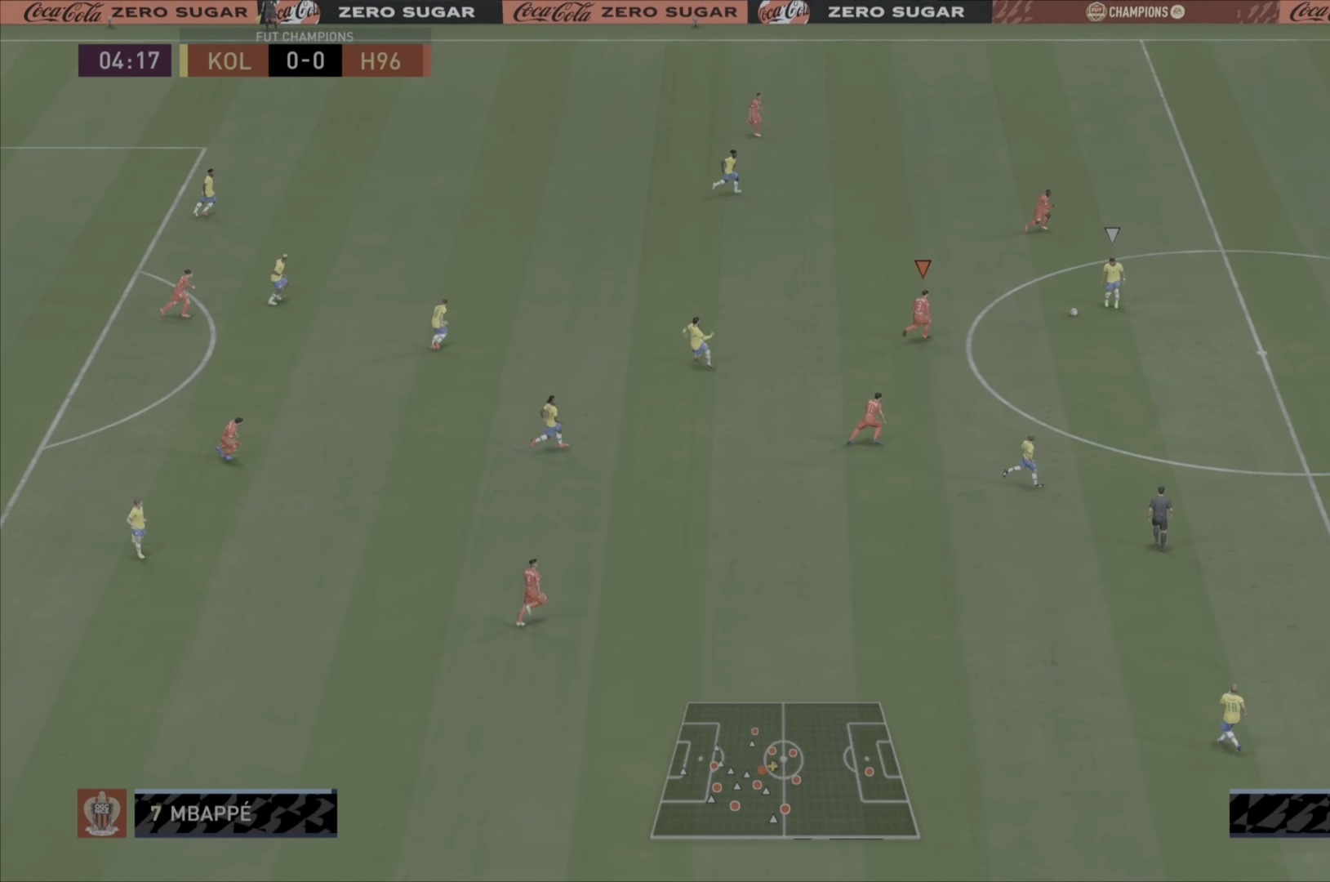
{"dt_ms": 501, "buttons": ["L2", "R1"], "left_stick": "down", "right_stick": "center", "events": [[84, "L1", "down"], [217, "left_stick", "down"], [251, "L1", "up"], [484, "L2", "down"]]}
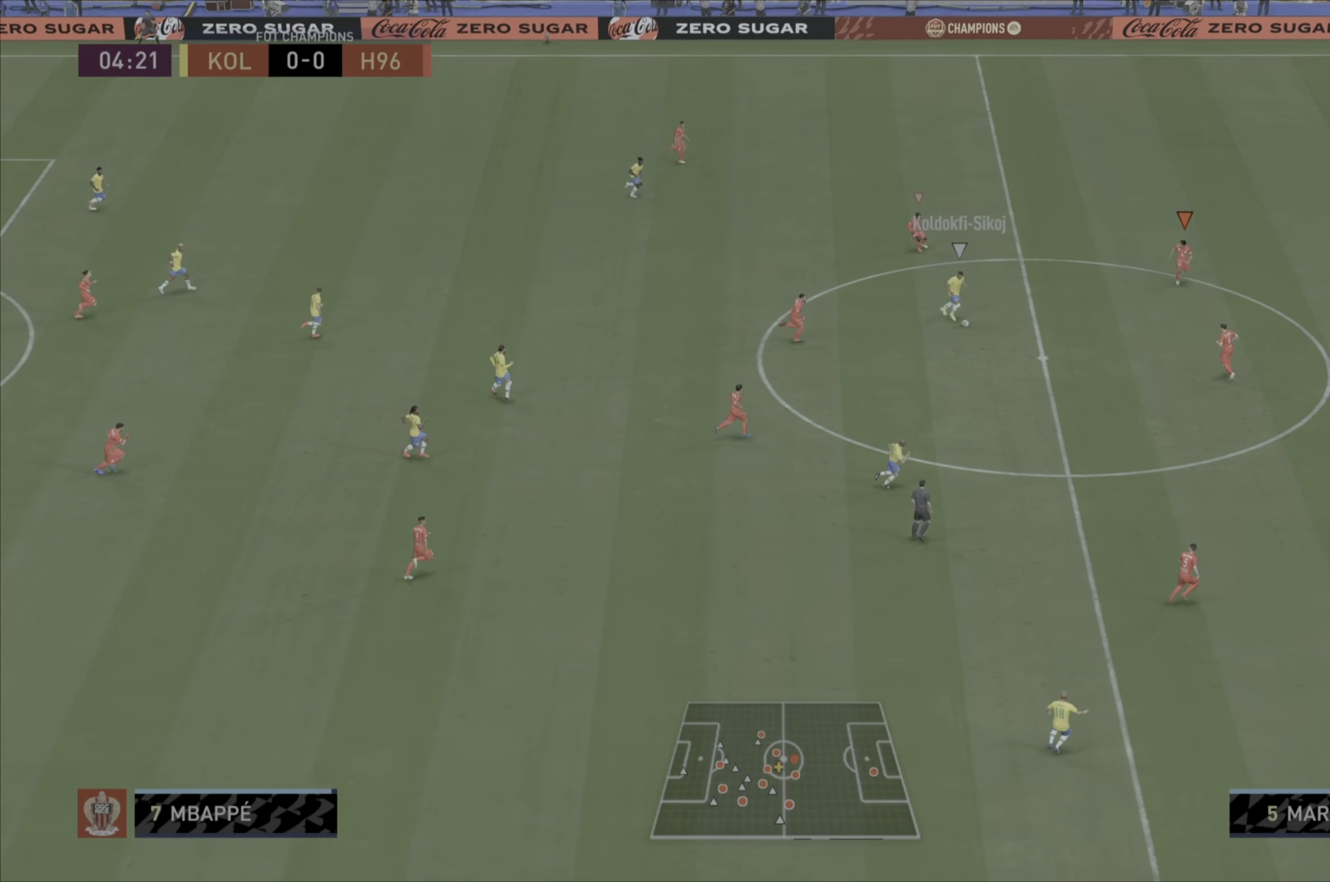
{"dt_ms": 500, "buttons": ["R1"], "left_stick": "down", "right_stick": "center", "events": [[50, "left_stick", "down-left"], [150, "left_stick", "left"], [250, "L2", "up"], [317, "L1", "down"], [417, "left_stick", "down"], [484, "L1", "up"]]}
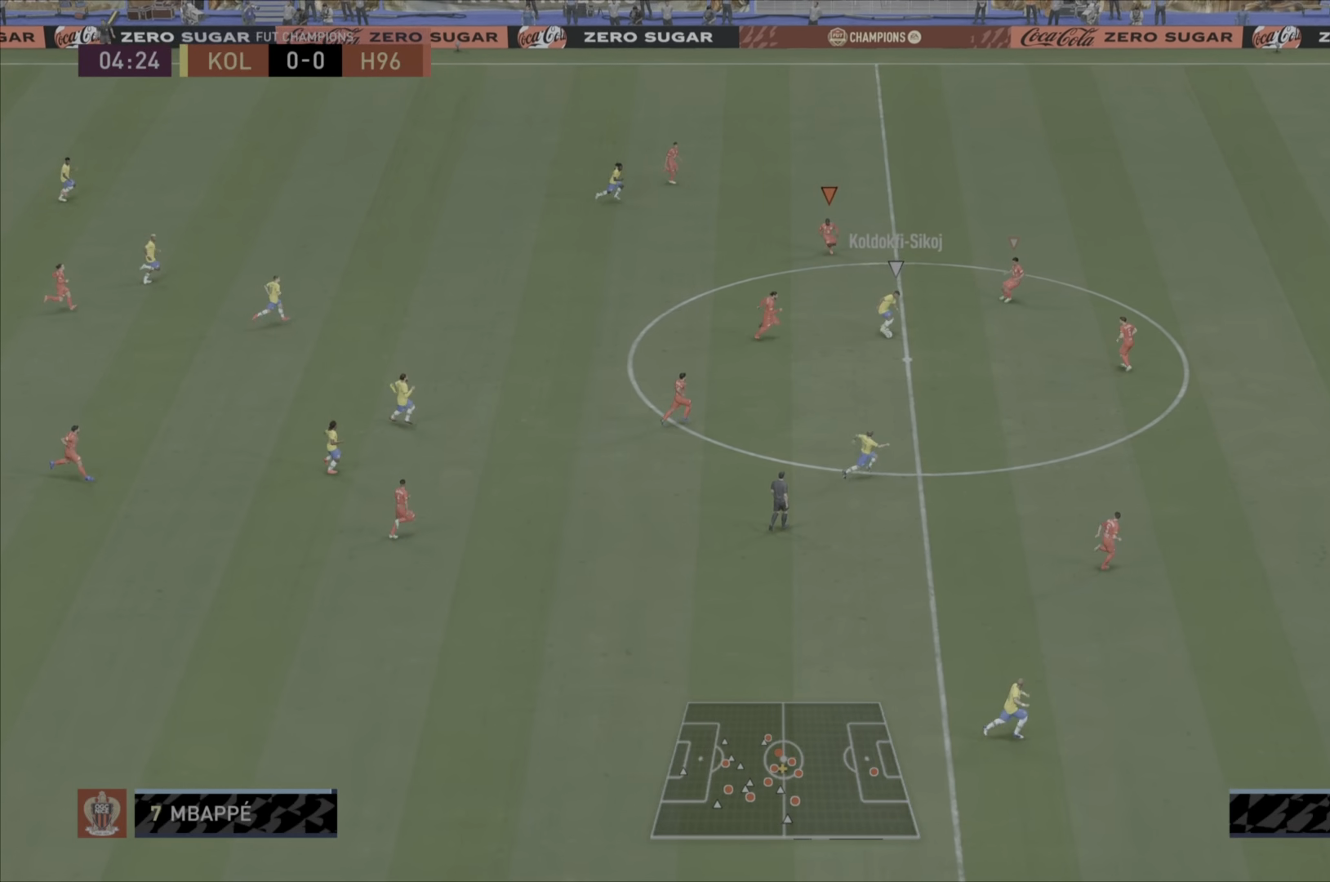
{"dt_ms": 501, "buttons": ["L2", "R1"], "left_stick": "down", "right_stick": "center", "events": [[50, "L2", "down"]]}
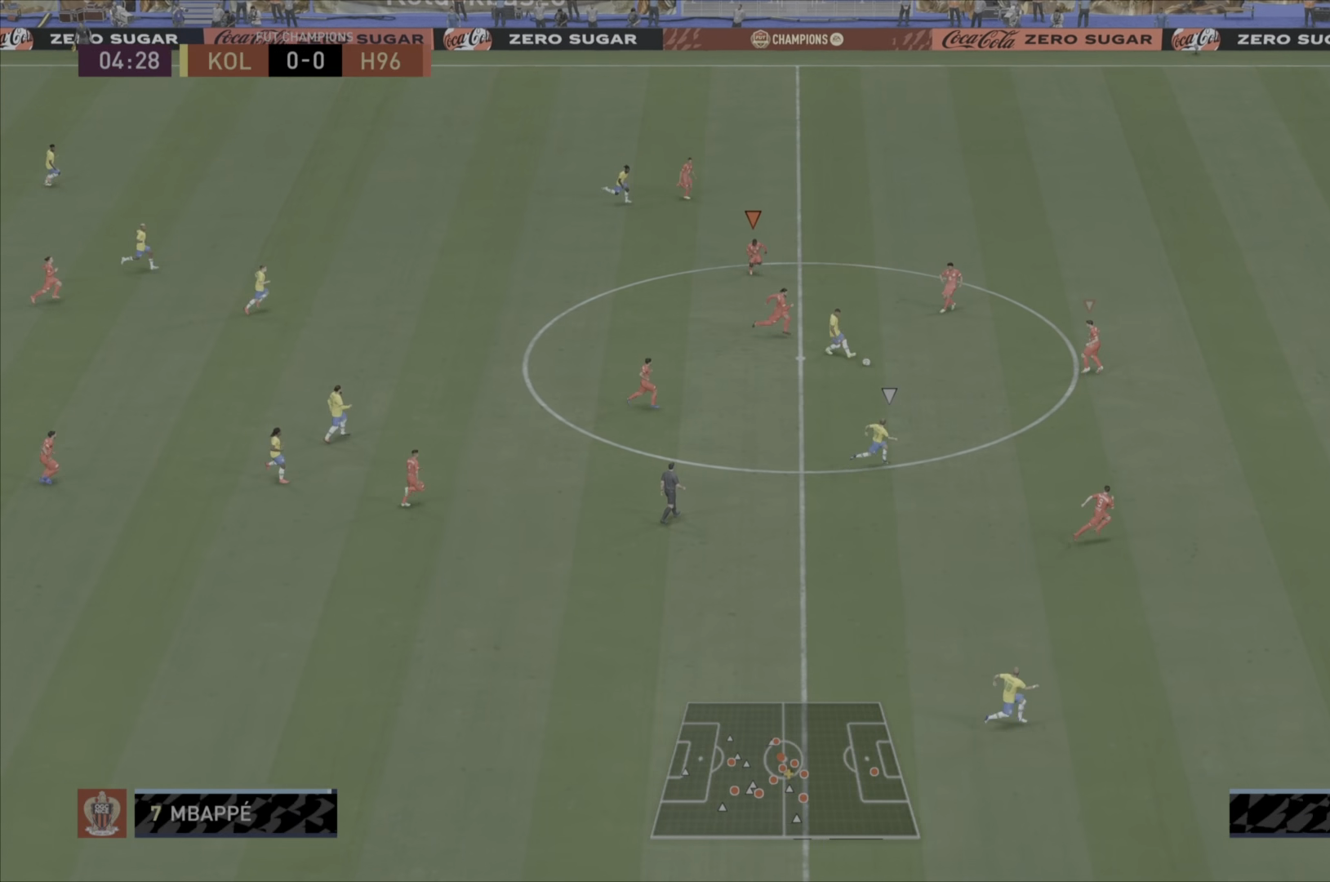
{"dt_ms": 500, "buttons": ["R1"], "left_stick": "down-left", "right_stick": "center", "events": [[150, "L2", "up"], [233, "L1", "down"], [434, "L1", "up"], [467, "left_stick", "down-left"]]}
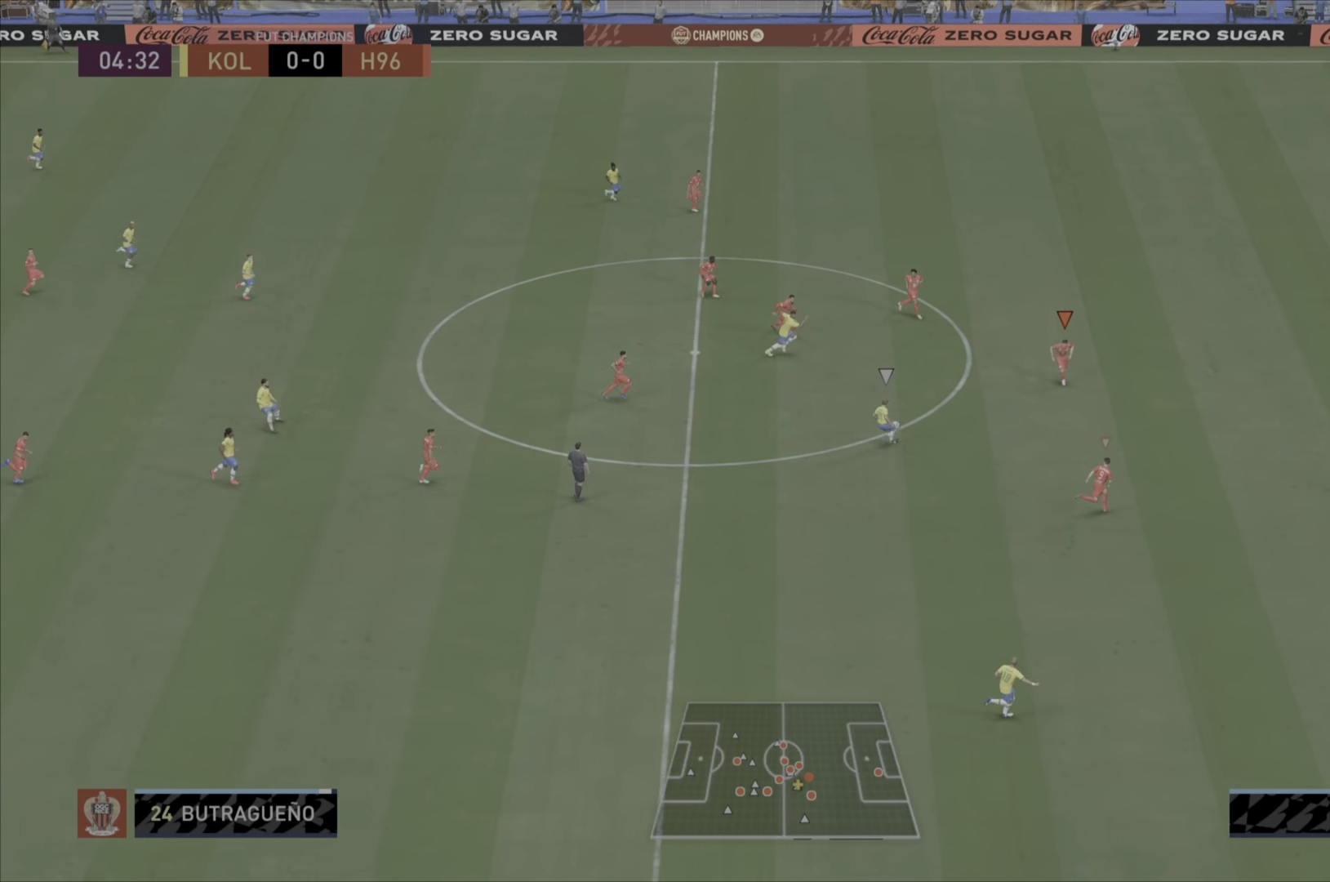
{"dt_ms": 501, "buttons": ["L2", "R1"], "left_stick": "down", "right_stick": "center", "events": [[17, "L2", "down"], [67, "left_stick", "left"], [201, "left_stick", "down-left"], [401, "left_stick", "down"]]}
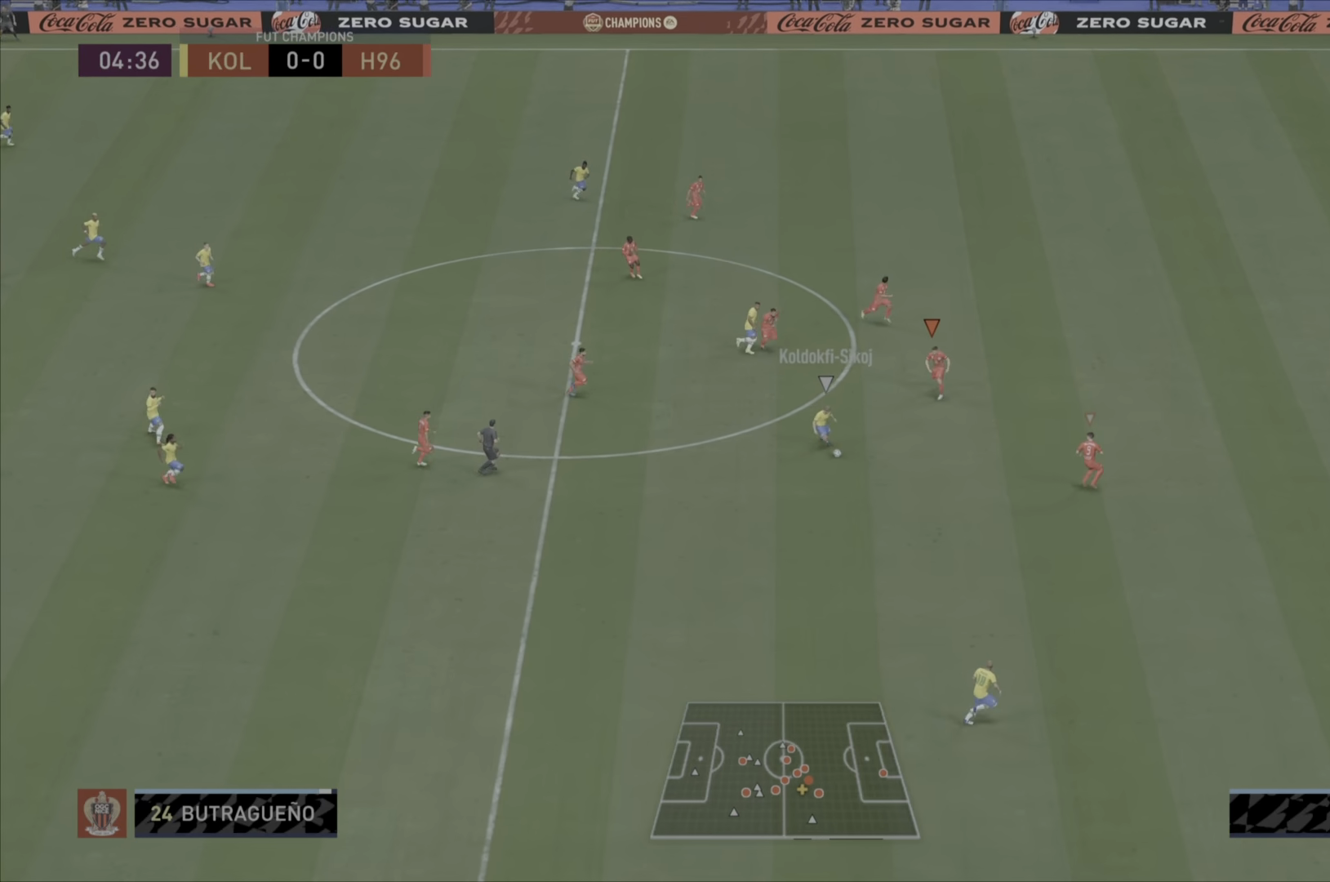
{"dt_ms": 501, "buttons": ["R1"], "left_stick": "down", "right_stick": "center", "events": [[417, "L2", "up"]]}
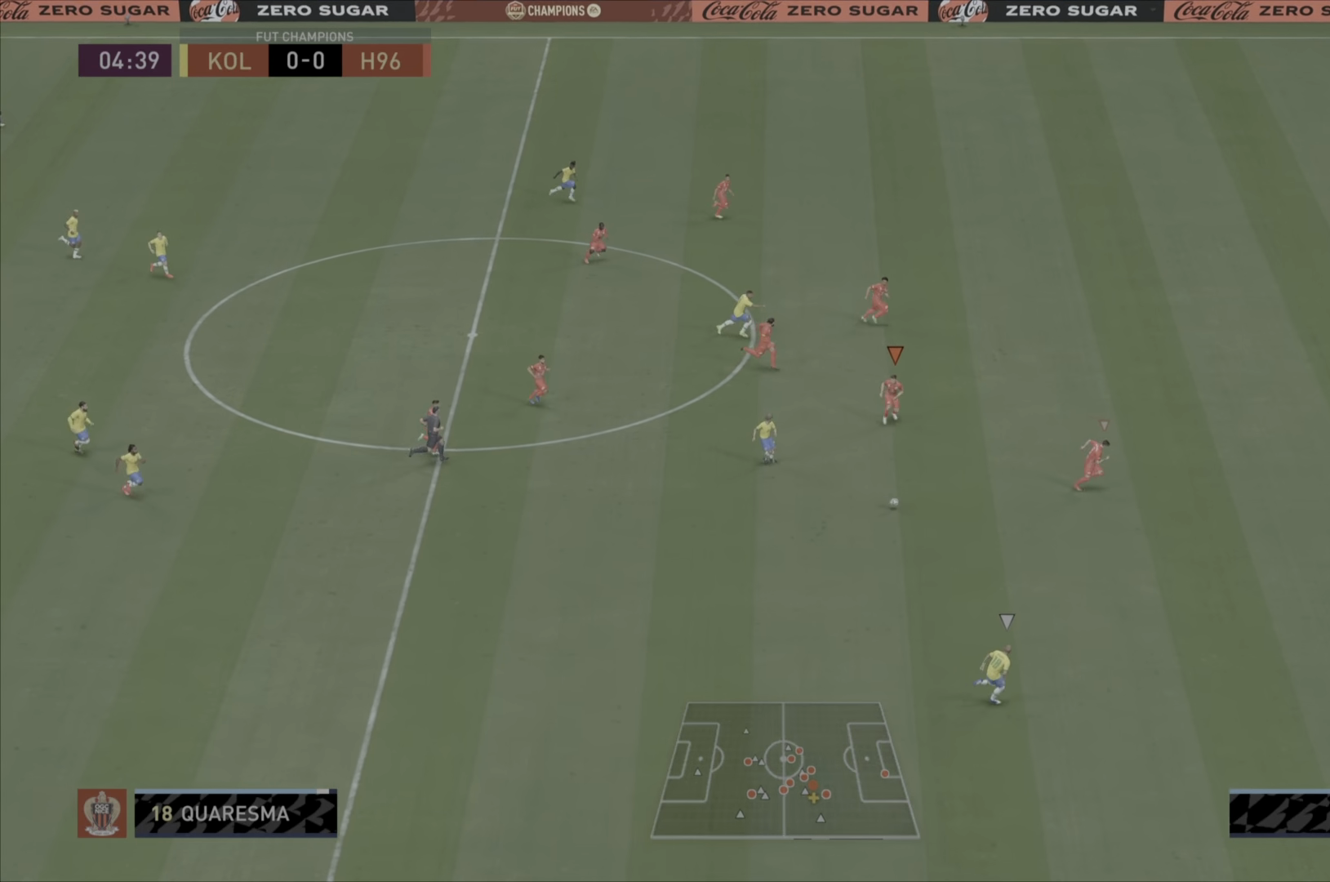
{"dt_ms": 500, "buttons": ["R1"], "left_stick": "down", "right_stick": "center", "events": [[217, "L1", "down"], [417, "L1", "up"]]}
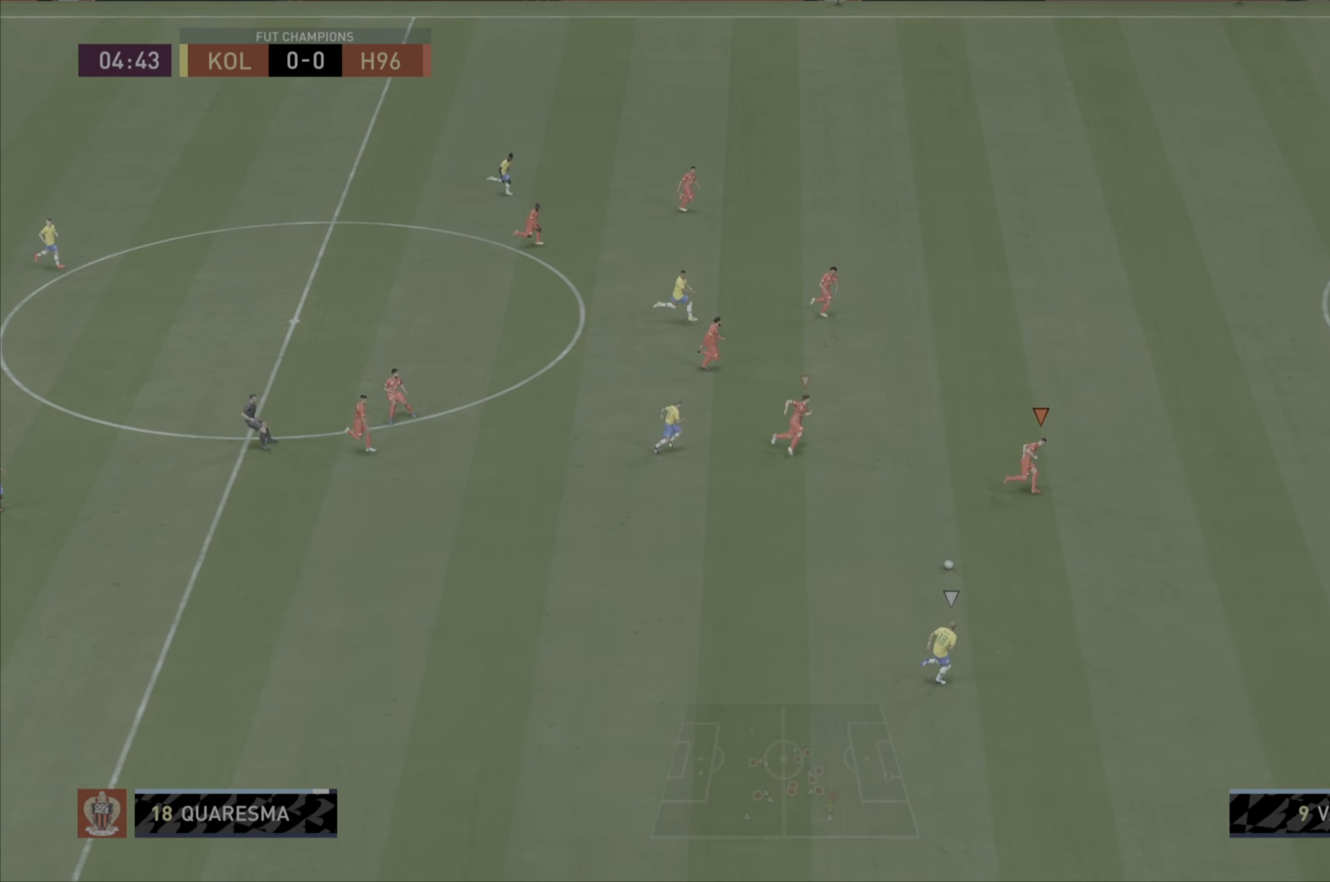
{"dt_ms": 501, "buttons": ["R1"], "left_stick": "center", "right_stick": "center", "events": [[401, "left_stick", "center"]]}
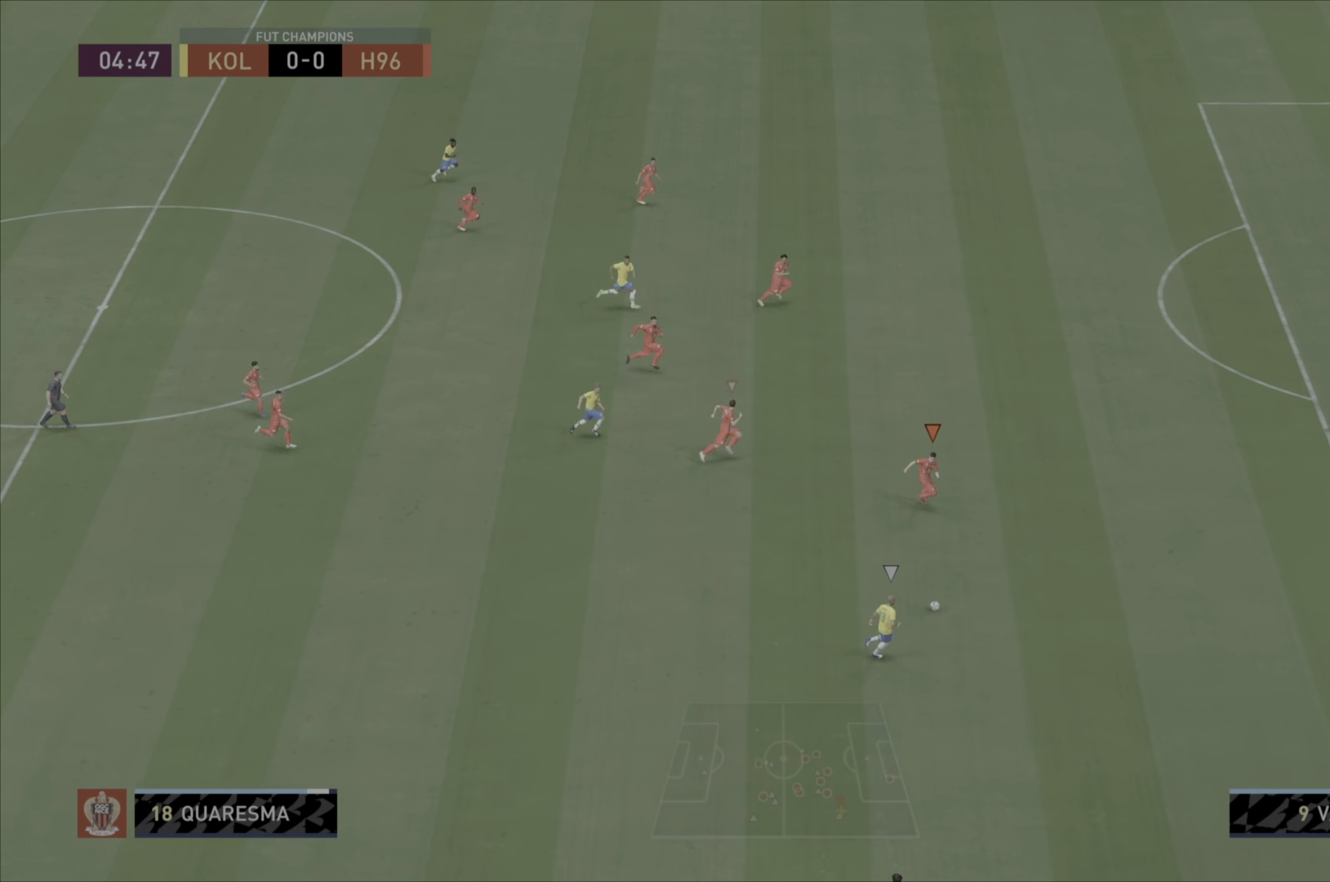
{"dt_ms": 500, "buttons": ["R1"], "left_stick": "down-right", "right_stick": "center", "events": [[33, "left_stick", "down-right"]]}
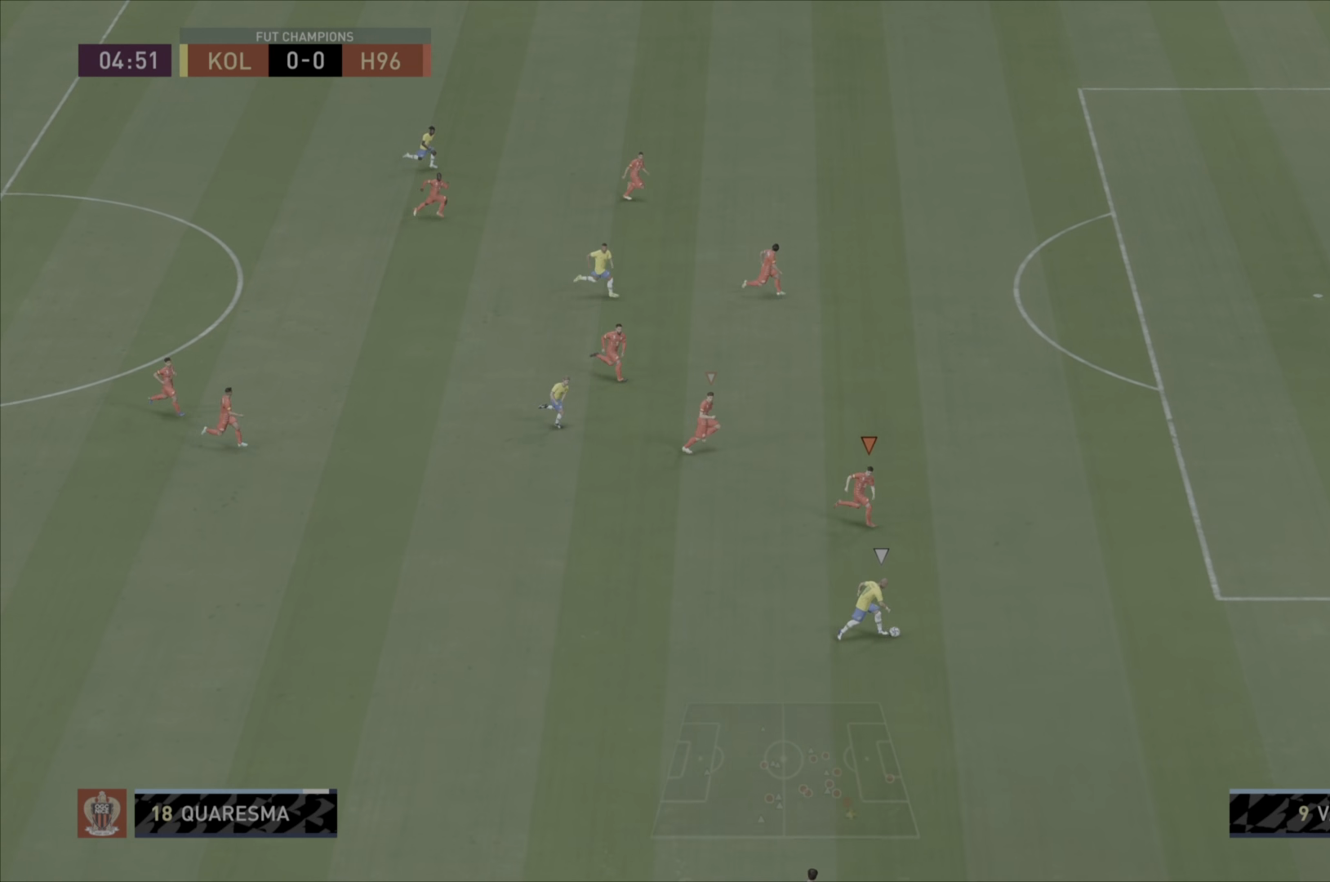
{"dt_ms": 501, "buttons": ["R1"], "left_stick": "down-right", "right_stick": "center", "events": []}
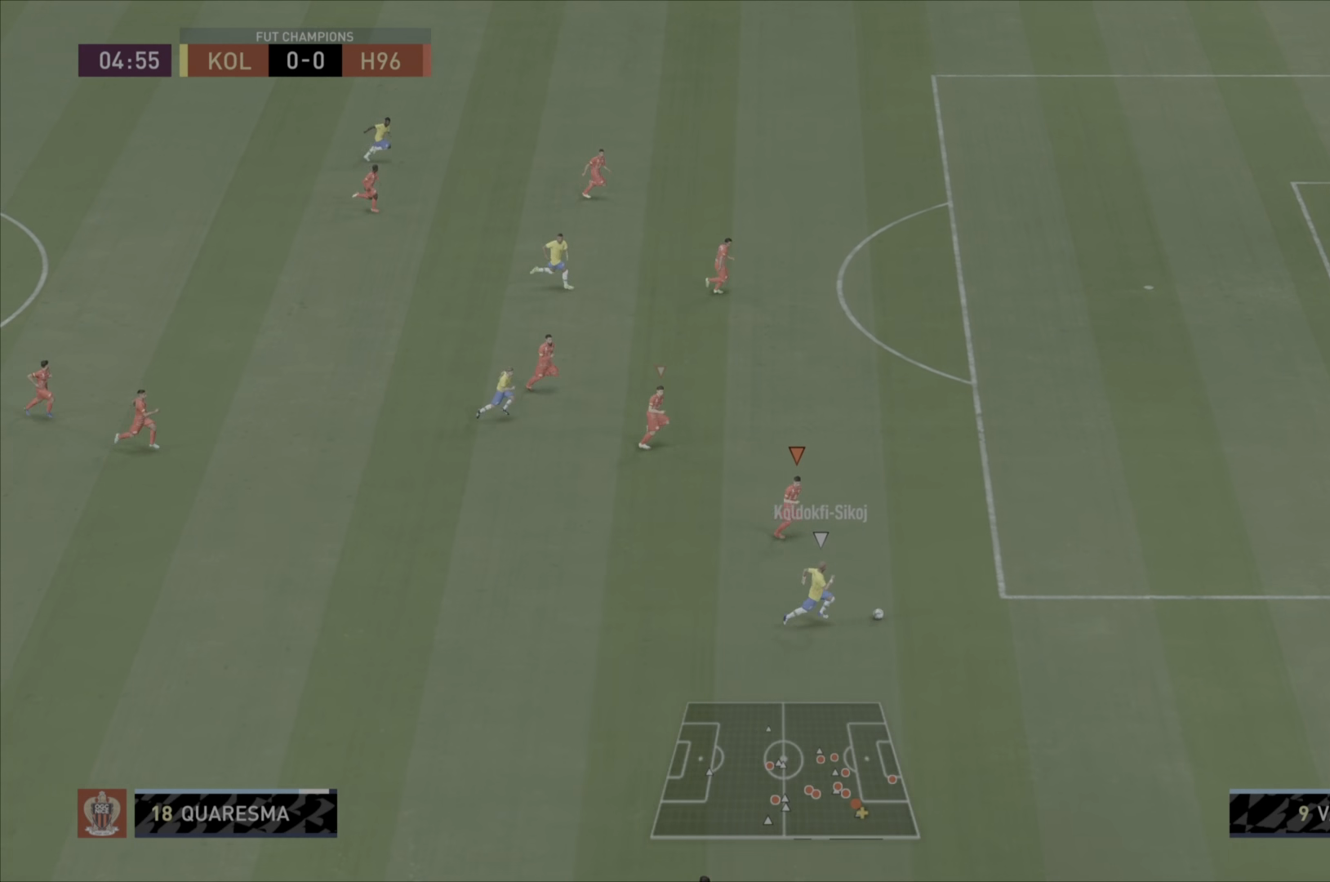
{"dt_ms": 500, "buttons": ["R1"], "left_stick": "down-right", "right_stick": "center", "events": []}
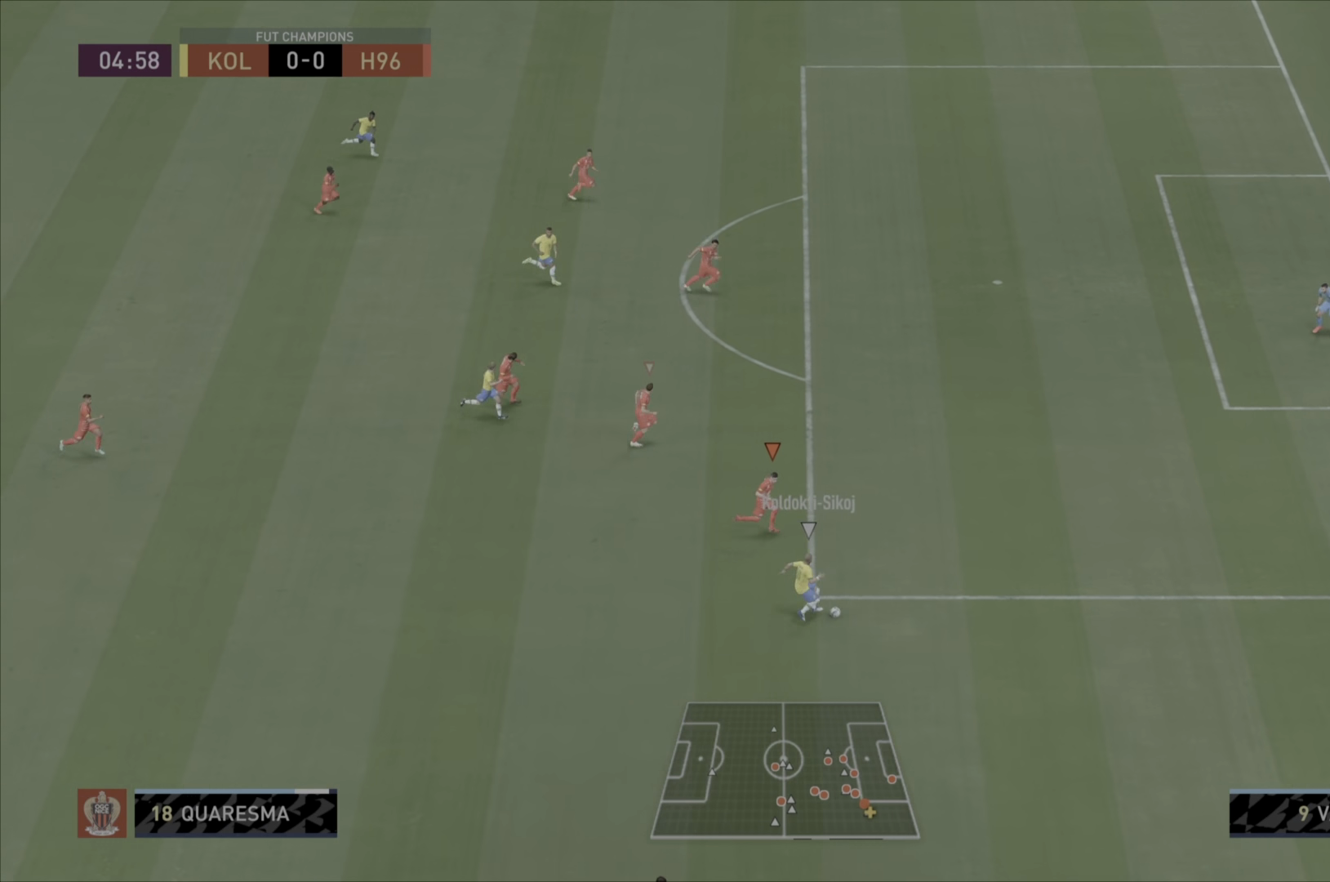
{"dt_ms": 501, "buttons": ["R1"], "left_stick": "down-right", "right_stick": "center", "events": [[217, "left_stick", "right"], [317, "left_stick", "down-right"]]}
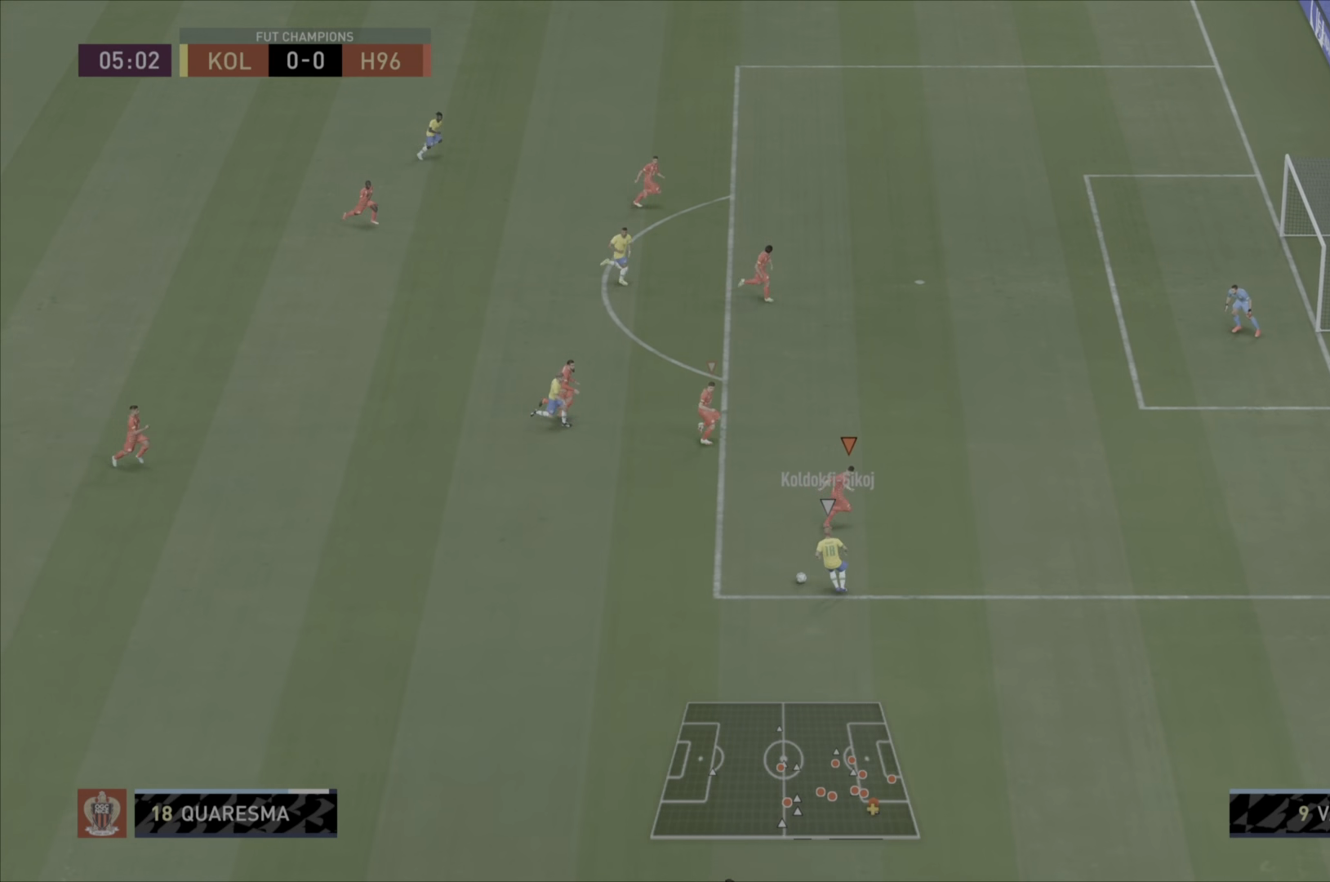
{"dt_ms": 500, "buttons": ["L2", "R1"], "left_stick": "left", "right_stick": "center", "events": [[16, "left_stick", "up-left"], [100, "L2", "down"], [183, "left_stick", "left"], [350, "R1", "up"], [400, "R1", "down"]]}
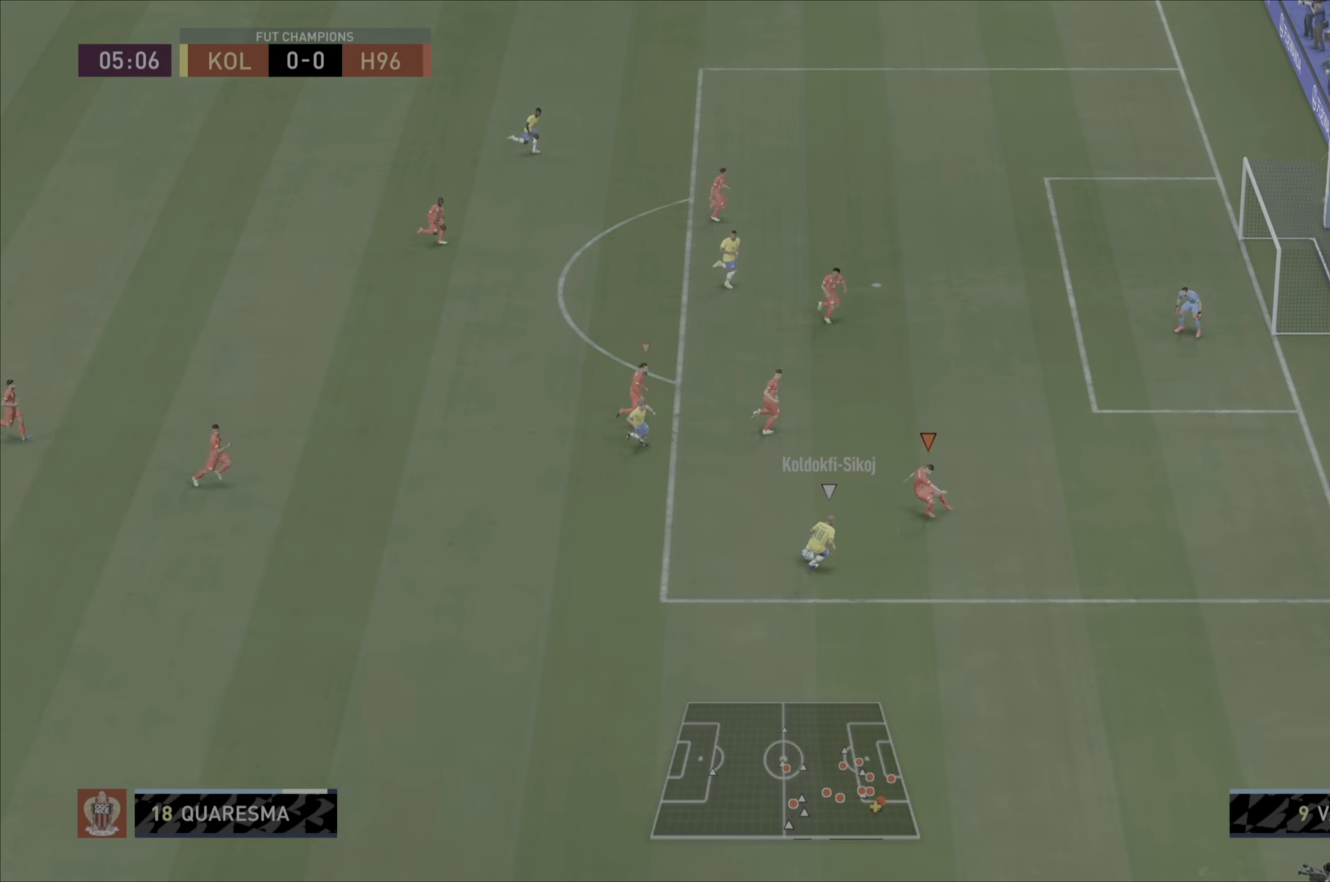
{"dt_ms": 985, "buttons": ["L2", "R1"], "left_stick": "right", "right_stick": "center"}